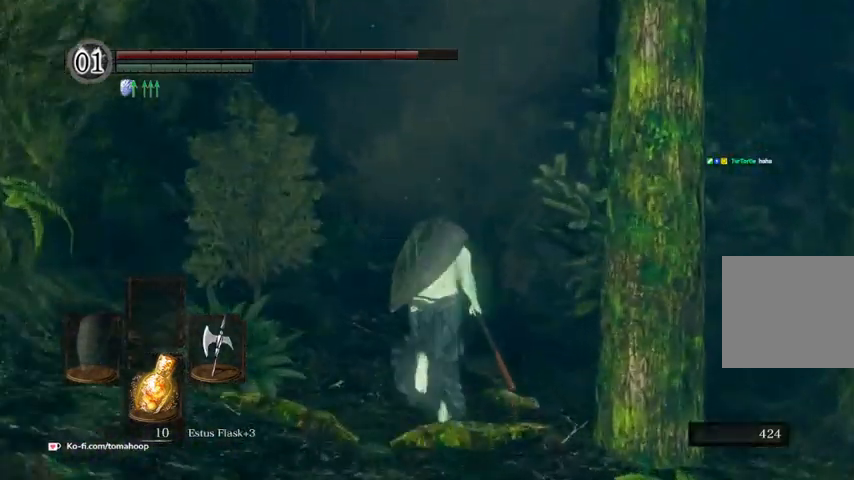
Gameplay with a controller (Xbox layout); each line is a JSON object with the inputs held at the frame after it. "events" lists button and stick changes between this image and that frame as [ms after this image, input, new state], when the widget could be followed in between.
{"buttons": ["B"], "left_stick": "up", "right_stick": "center"}
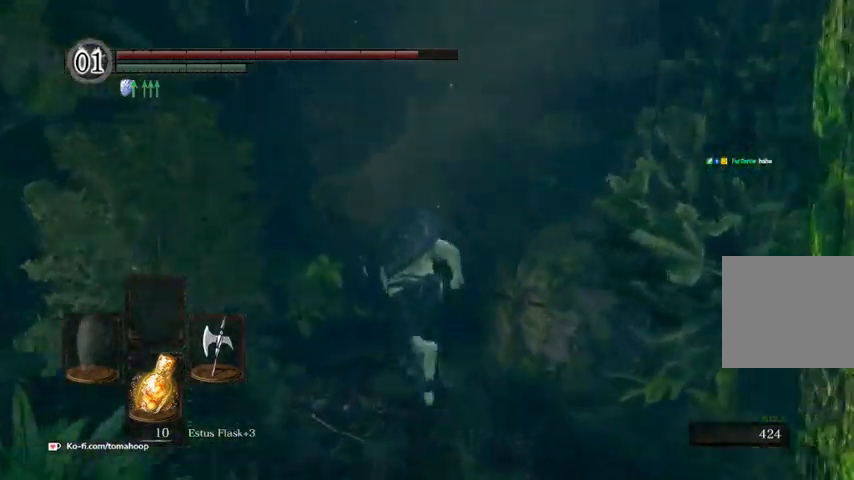
{"buttons": ["B"], "left_stick": "up", "right_stick": "center"}
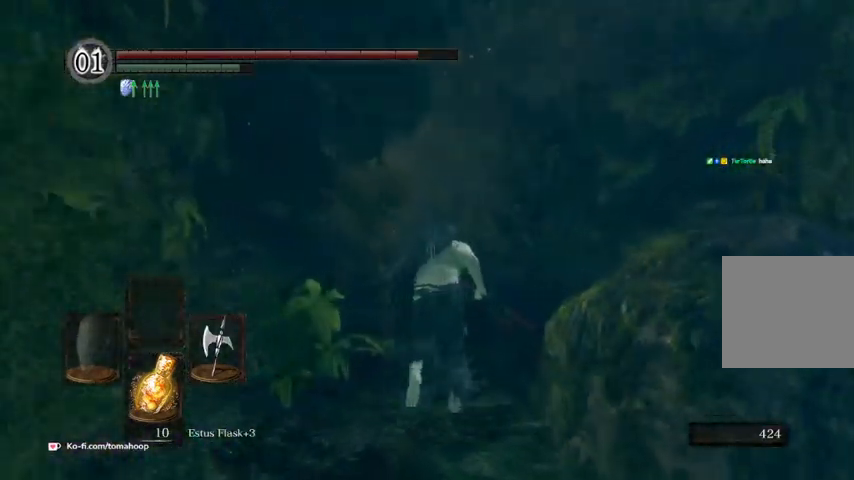
{"buttons": ["B"], "left_stick": "up", "right_stick": "down-left", "events": [[367, "right_stick", "down-left"]]}
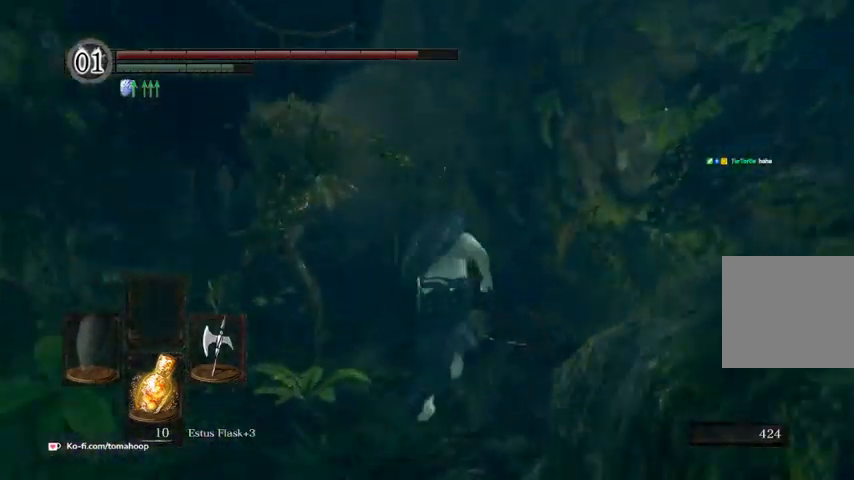
{"buttons": [], "left_stick": "up", "right_stick": "down-left"}
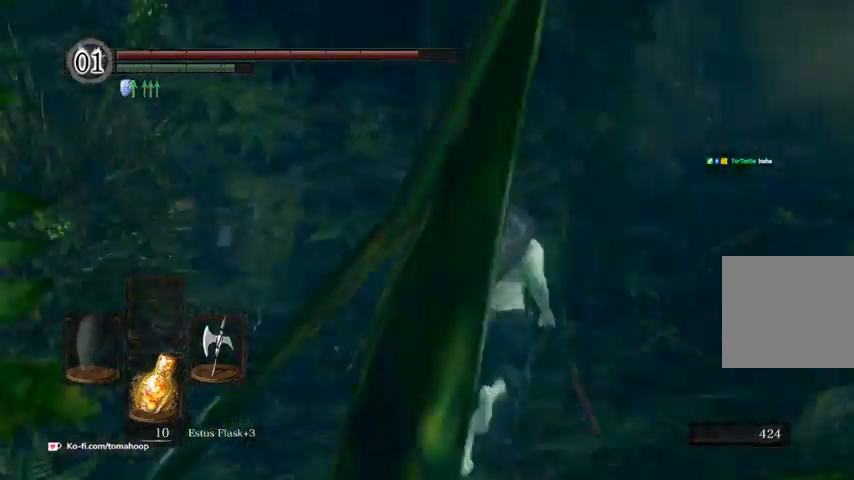
{"buttons": ["R3"], "left_stick": "up", "right_stick": "down-left", "events": [[467, "R3", "down"]]}
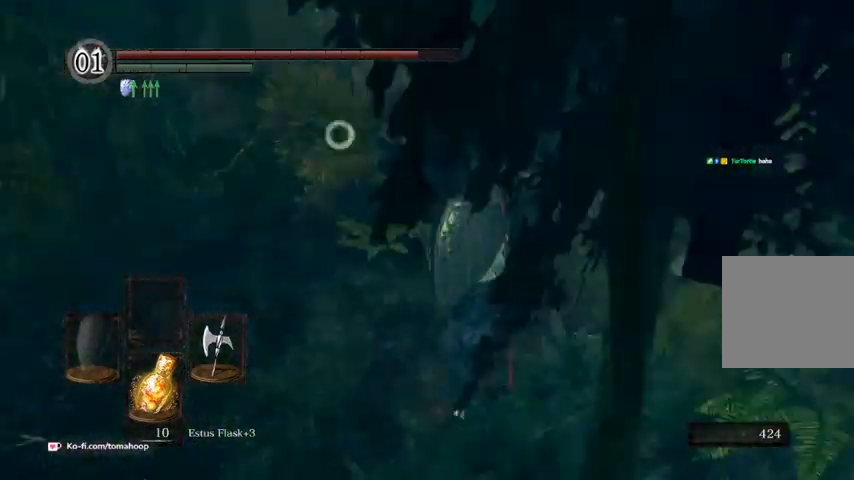
{"buttons": [], "left_stick": "up", "right_stick": "center", "events": [[67, "R3", "up"], [67, "right_stick", "center"], [267, "left_stick", "up-right"], [400, "left_stick", "up"]]}
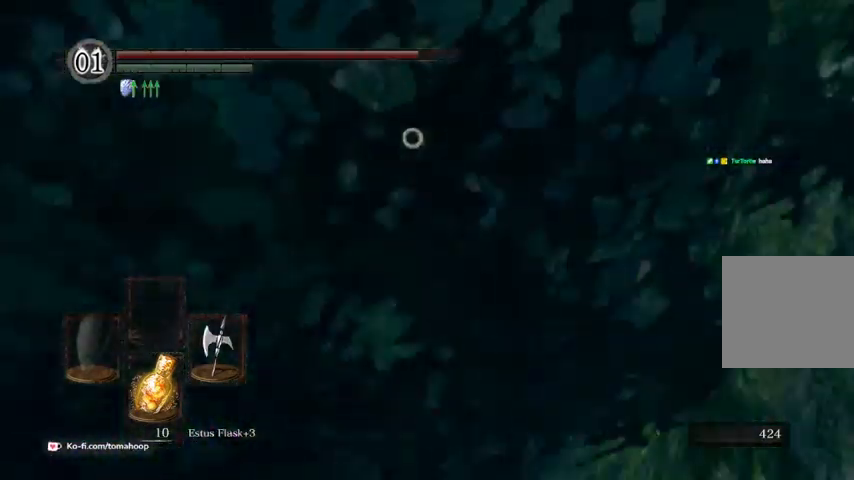
{"buttons": [], "left_stick": "up", "right_stick": "center", "events": [[133, "R1", "down"], [267, "R1", "up"]]}
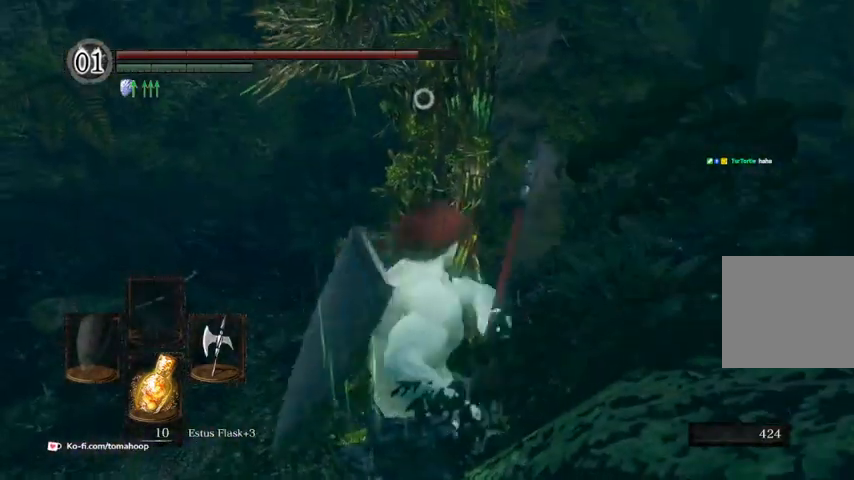
{"buttons": [], "left_stick": "up", "right_stick": "center", "events": []}
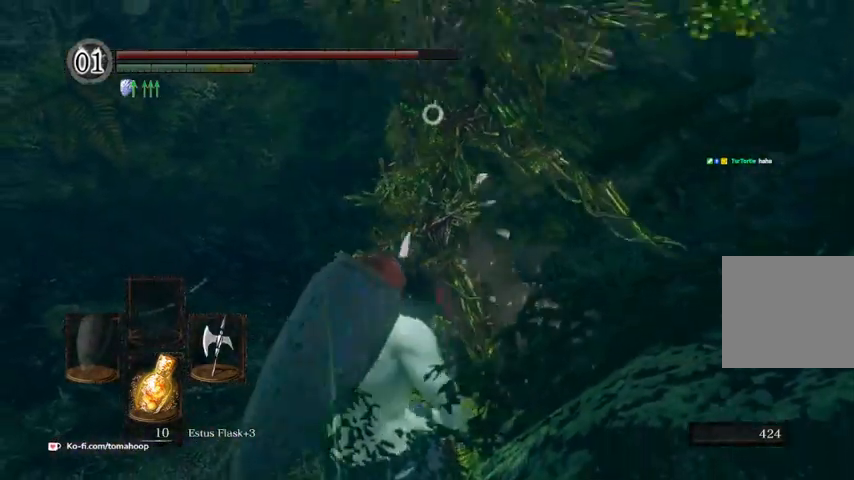
{"buttons": [], "left_stick": "up", "right_stick": "center", "events": []}
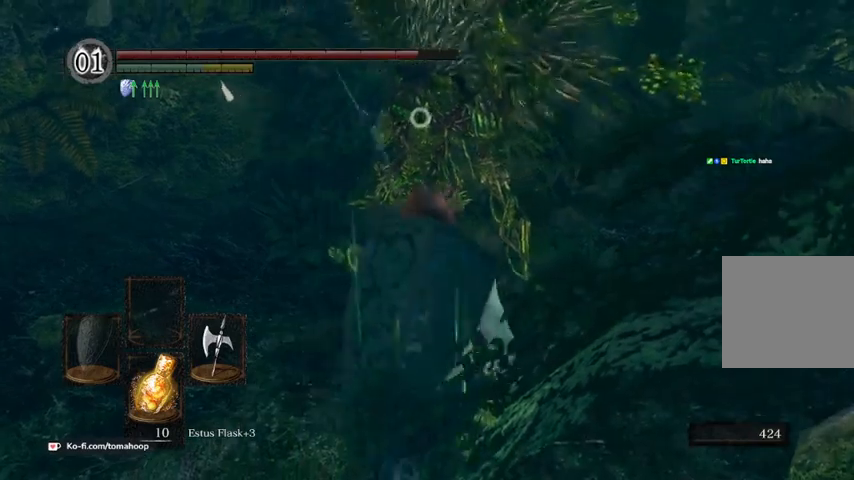
{"buttons": [], "left_stick": "center", "right_stick": "down-right", "events": [[267, "right_stick", "down-right"], [300, "left_stick", "center"]]}
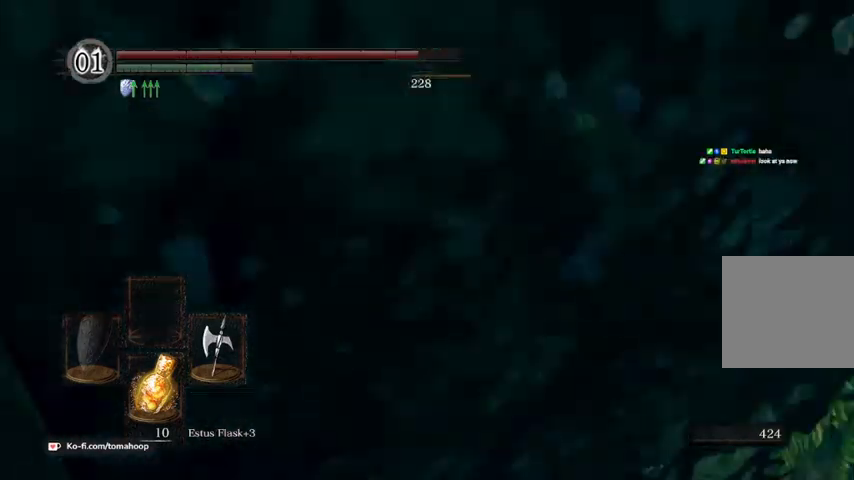
{"buttons": [], "left_stick": "up-left", "right_stick": "down-right"}
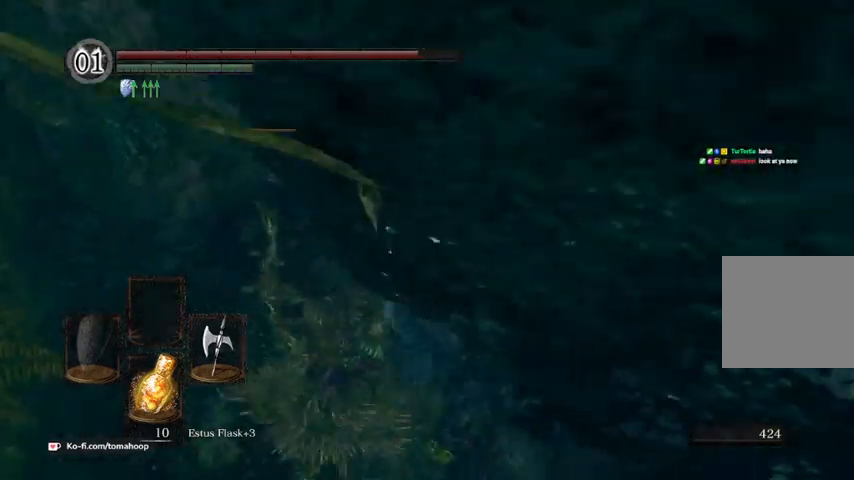
{"buttons": ["A"], "left_stick": "down-left", "right_stick": "center", "events": [[67, "right_stick", "center"], [300, "left_stick", "down-left"], [467, "A", "down"]]}
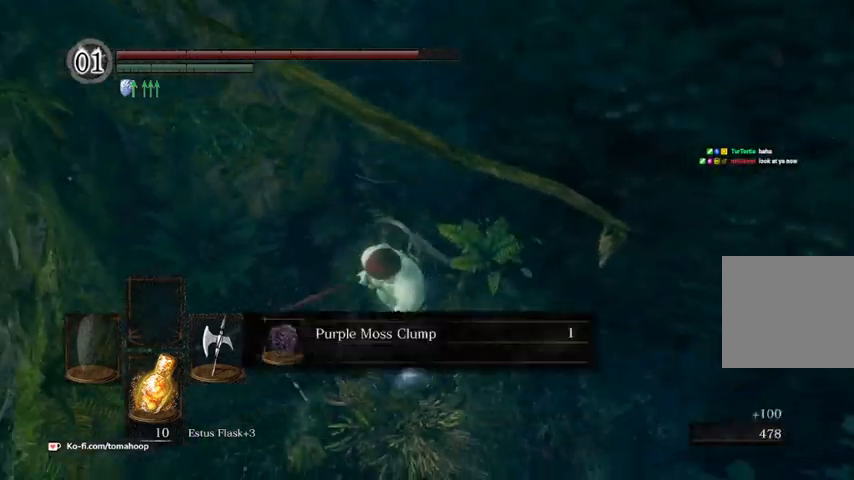
{"buttons": [], "left_stick": "down-right", "right_stick": "center", "events": [[33, "A", "up"], [100, "left_stick", "down"], [200, "left_stick", "down-right"]]}
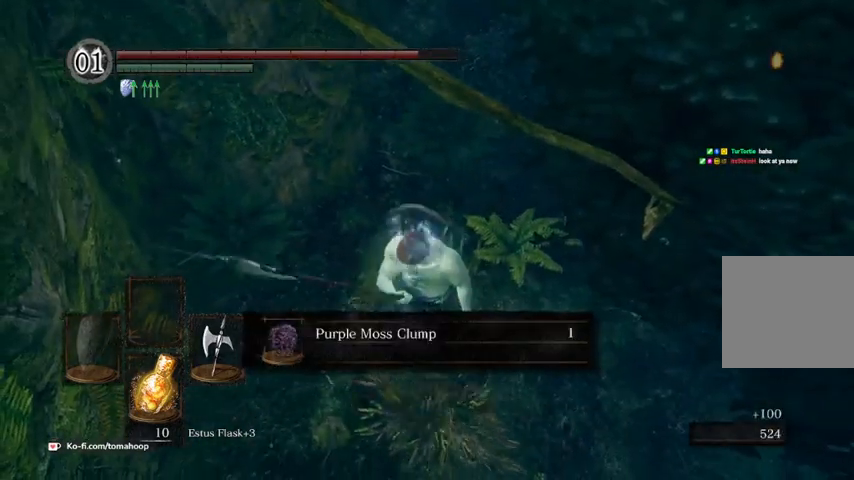
{"buttons": ["B"], "left_stick": "down-right", "right_stick": "right", "events": [[133, "A", "down"], [200, "A", "up"], [267, "B", "down"], [400, "right_stick", "right"]]}
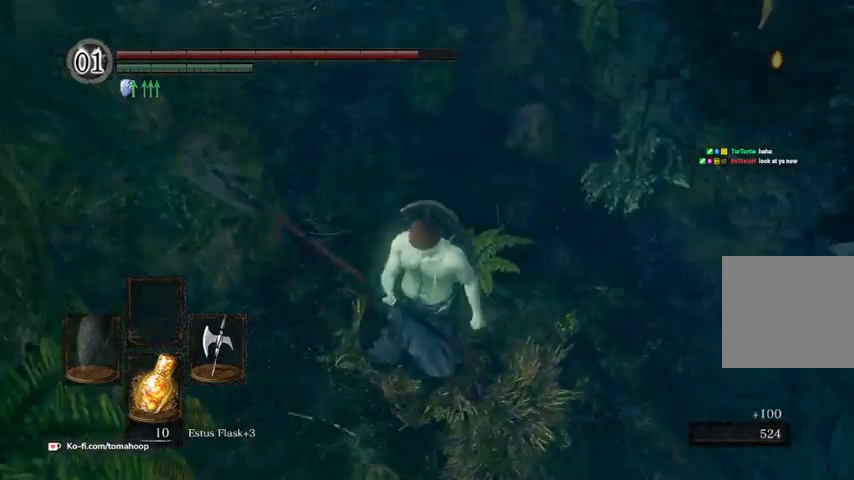
{"buttons": ["B"], "left_stick": "up", "right_stick": "right", "events": [[167, "left_stick", "right"], [400, "left_stick", "up-right"], [500, "left_stick", "up"]]}
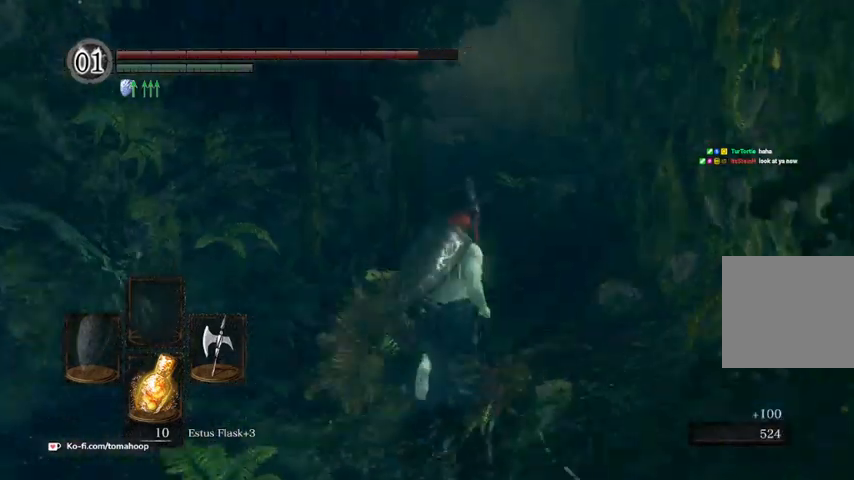
{"buttons": ["B"], "left_stick": "up-right", "right_stick": "right", "events": [[100, "right_stick", "center"], [467, "left_stick", "up-right"], [467, "right_stick", "right"]]}
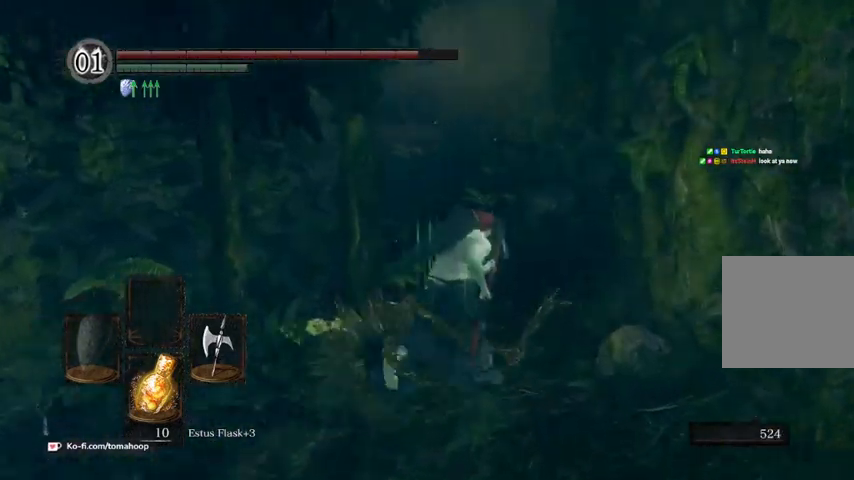
{"buttons": ["B"], "left_stick": "up", "right_stick": "center", "events": [[67, "left_stick", "up"], [133, "right_stick", "up"], [233, "right_stick", "center"]]}
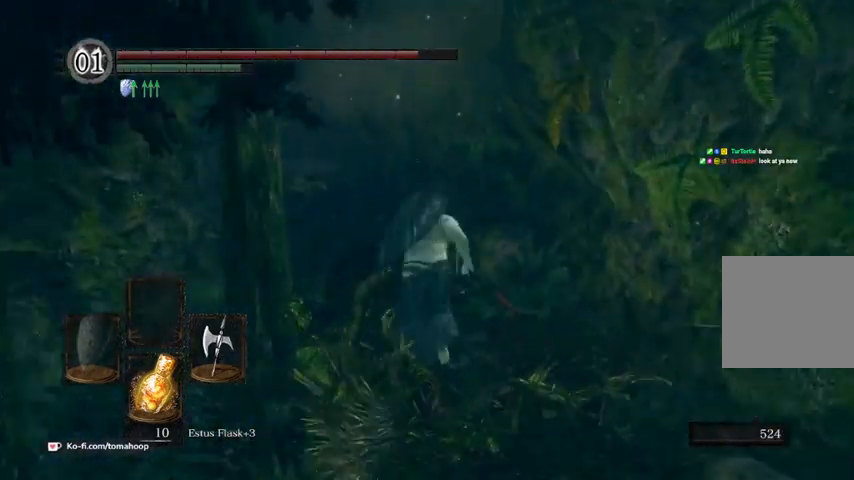
{"buttons": ["B"], "left_stick": "up", "right_stick": "center", "events": [[133, "right_stick", "up-left"], [300, "right_stick", "center"]]}
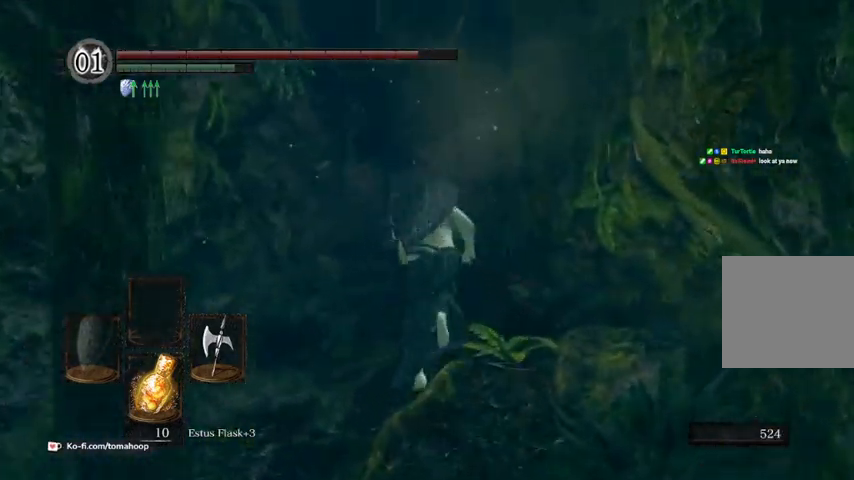
{"buttons": ["B"], "left_stick": "up", "right_stick": "center", "events": []}
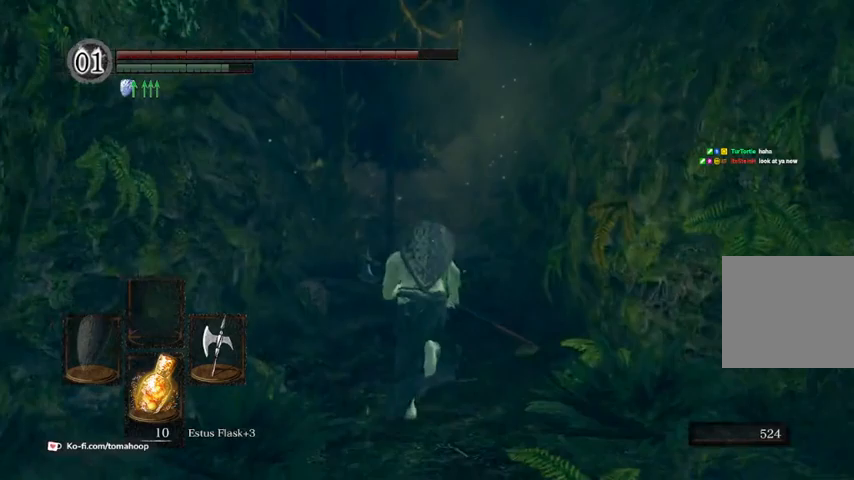
{"buttons": ["B"], "left_stick": "up", "right_stick": "center", "events": [[133, "right_stick", "down"], [433, "right_stick", "center"]]}
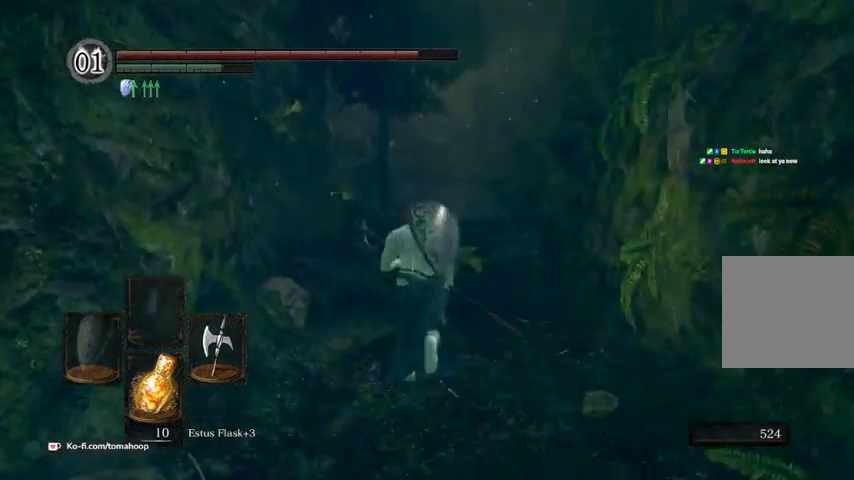
{"buttons": ["B"], "left_stick": "up", "right_stick": "center", "events": []}
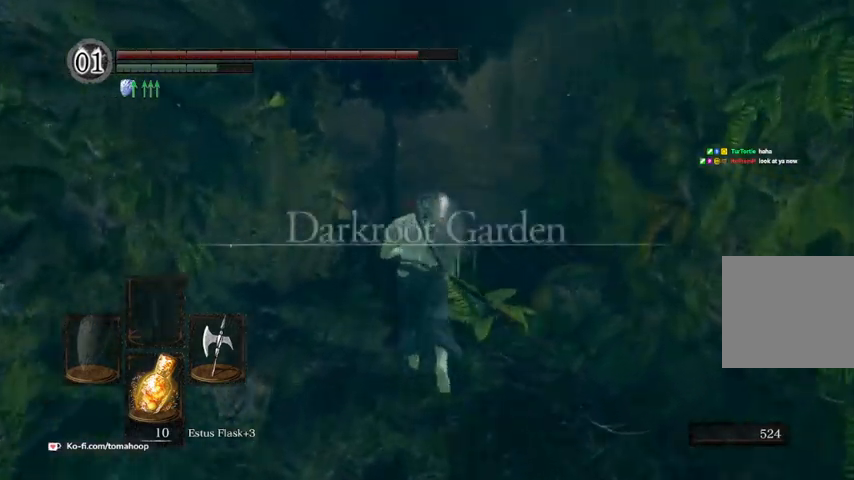
{"buttons": ["B"], "left_stick": "up", "right_stick": "right", "events": [[267, "right_stick", "down-right"], [333, "right_stick", "right"]]}
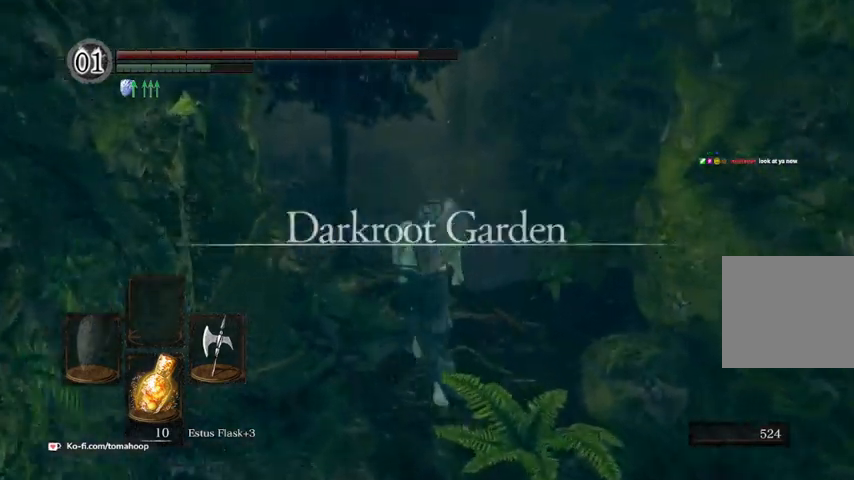
{"buttons": ["B"], "left_stick": "up", "right_stick": "center", "events": [[67, "right_stick", "center"]]}
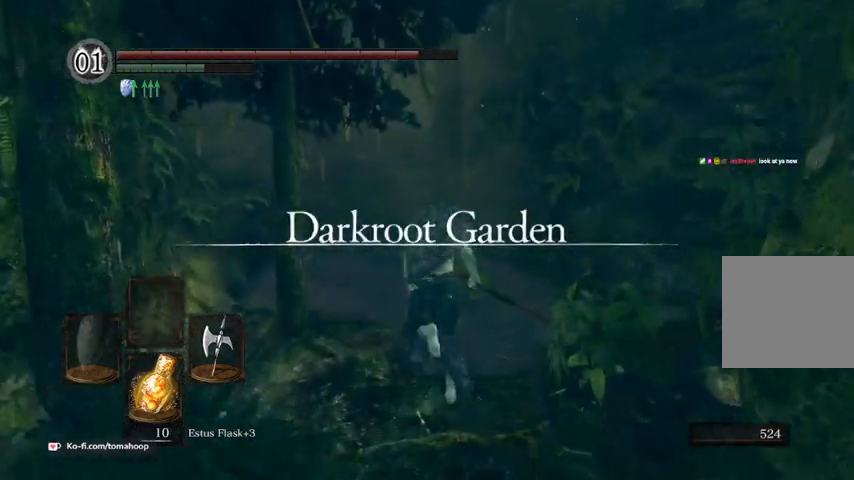
{"buttons": ["B"], "left_stick": "up", "right_stick": "center", "events": []}
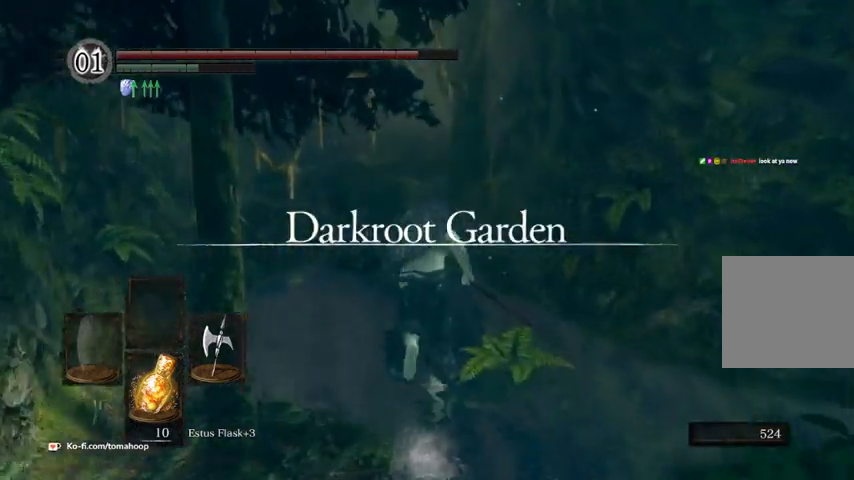
{"buttons": ["B"], "left_stick": "up", "right_stick": "center", "events": []}
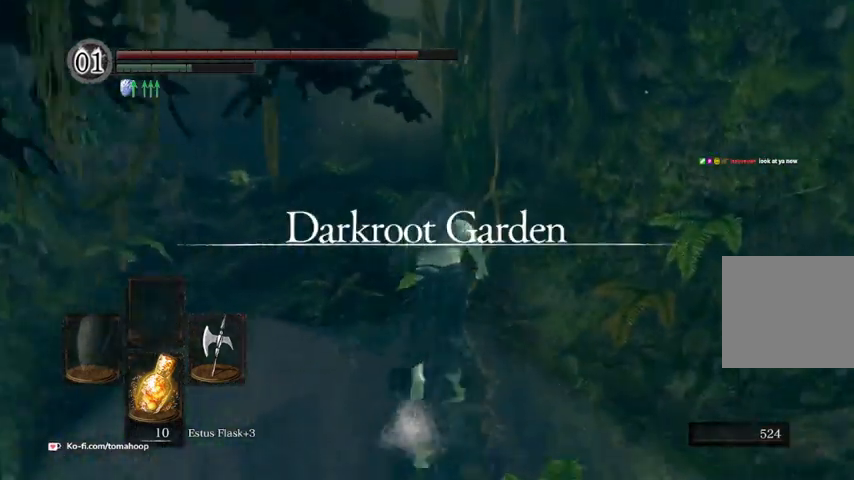
{"buttons": ["B"], "left_stick": "up", "right_stick": "center", "events": []}
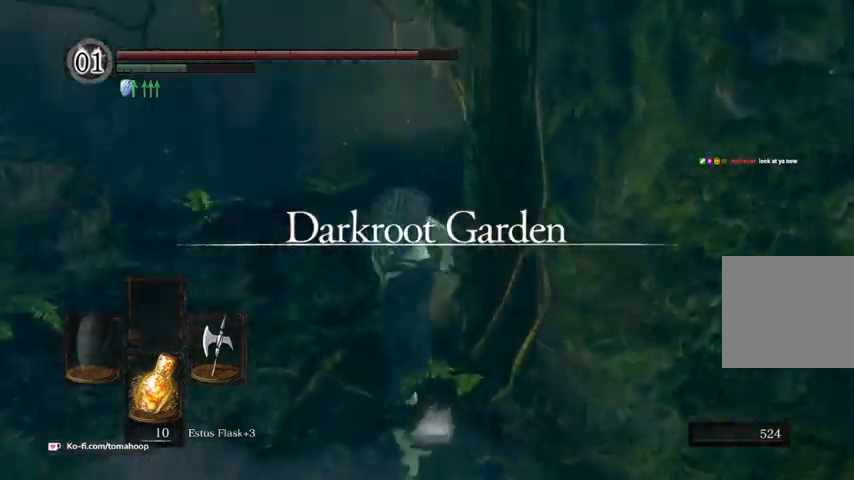
{"buttons": ["B"], "left_stick": "up", "right_stick": "down-right", "events": [[300, "right_stick", "right"], [433, "right_stick", "down-right"]]}
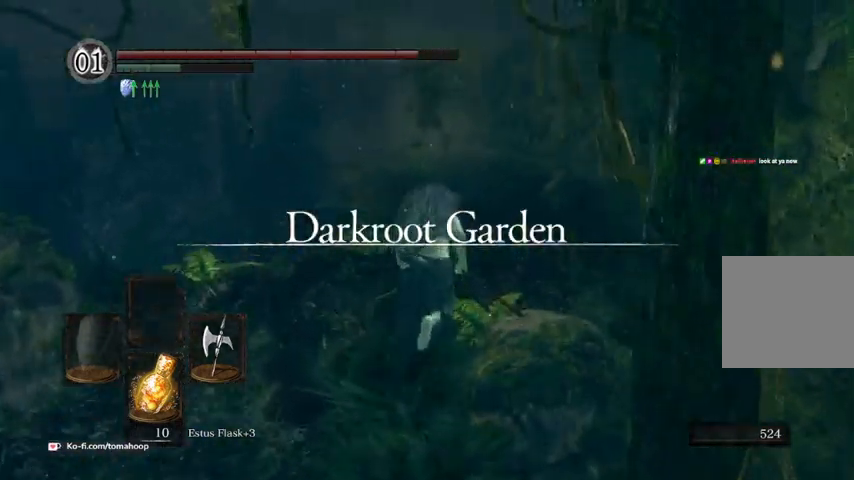
{"buttons": ["B"], "left_stick": "up", "right_stick": "center", "events": [[400, "right_stick", "center"]]}